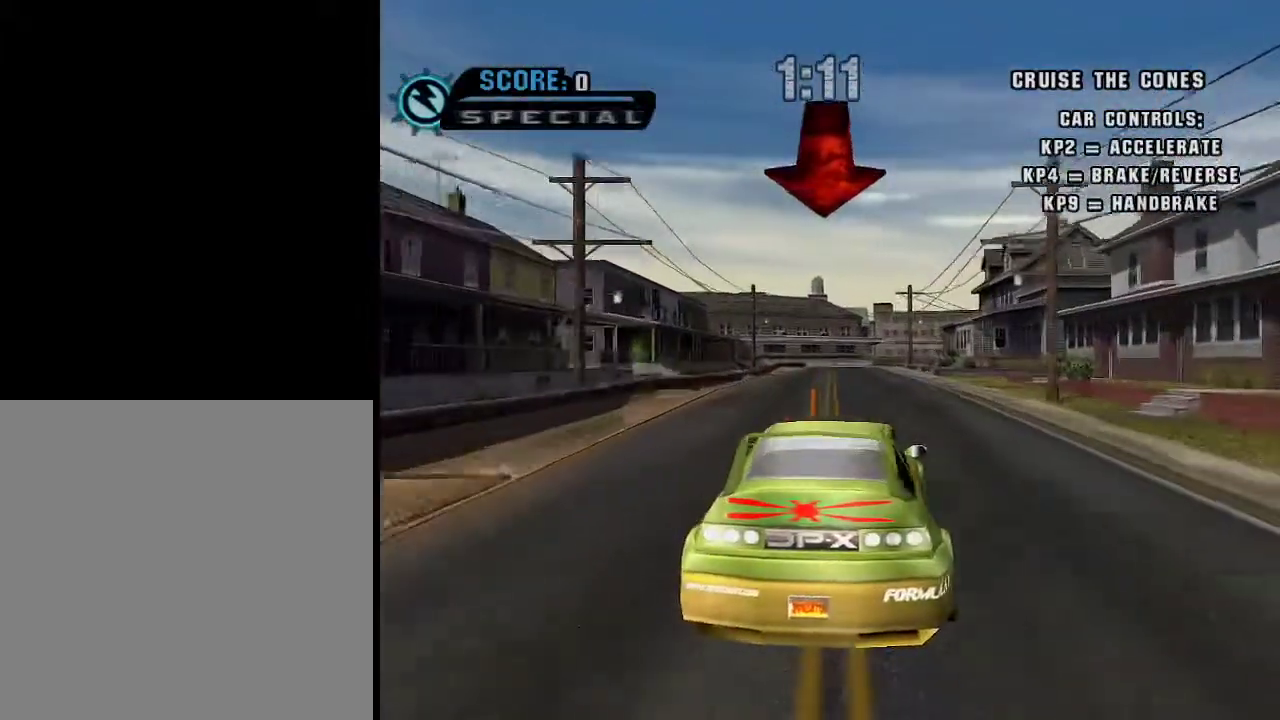
Gameplay with a controller (Xbox layout); each line is a JSON object with the inputs held at the frame after it. "events" lists button and stick changes between this image and that frame as [ms after this image, input, new state], when the widget could be followed in between.
{"buttons": ["A"], "left_stick": "center", "right_stick": "center", "events": []}
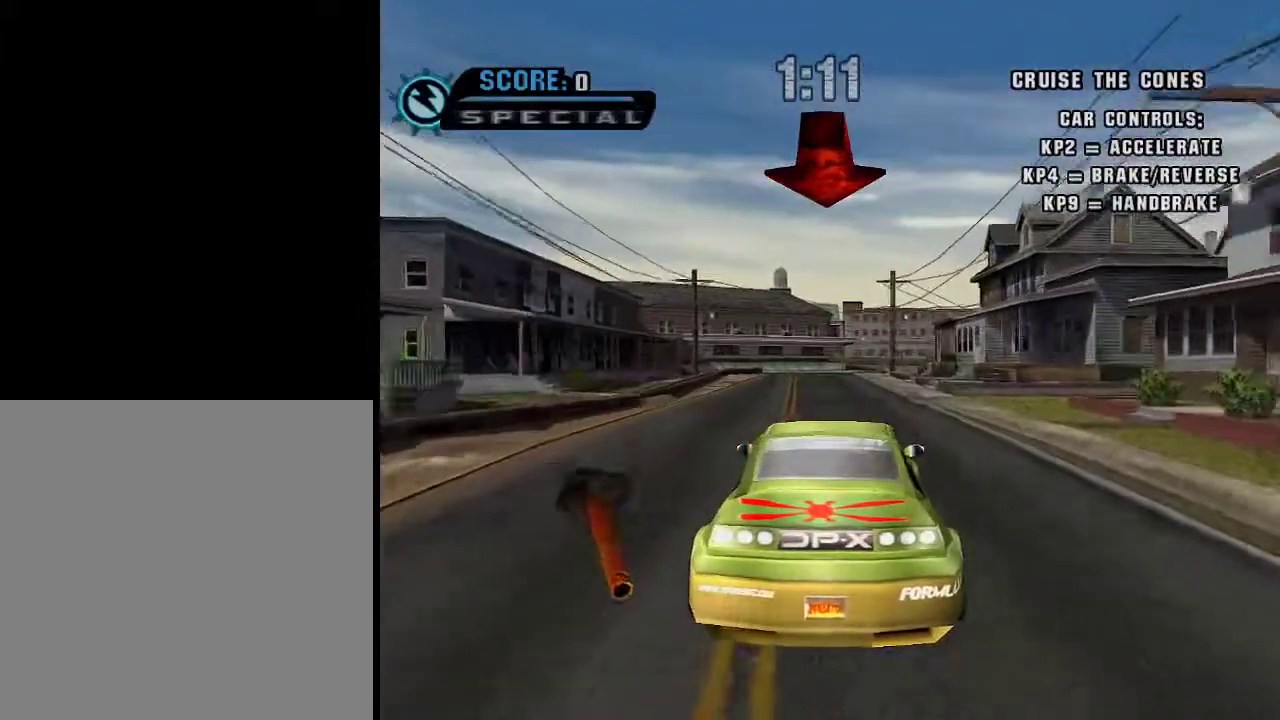
{"buttons": ["A"], "left_stick": "center", "right_stick": "center", "events": [[450, "left_stick", "right"], [500, "left_stick", "center"]]}
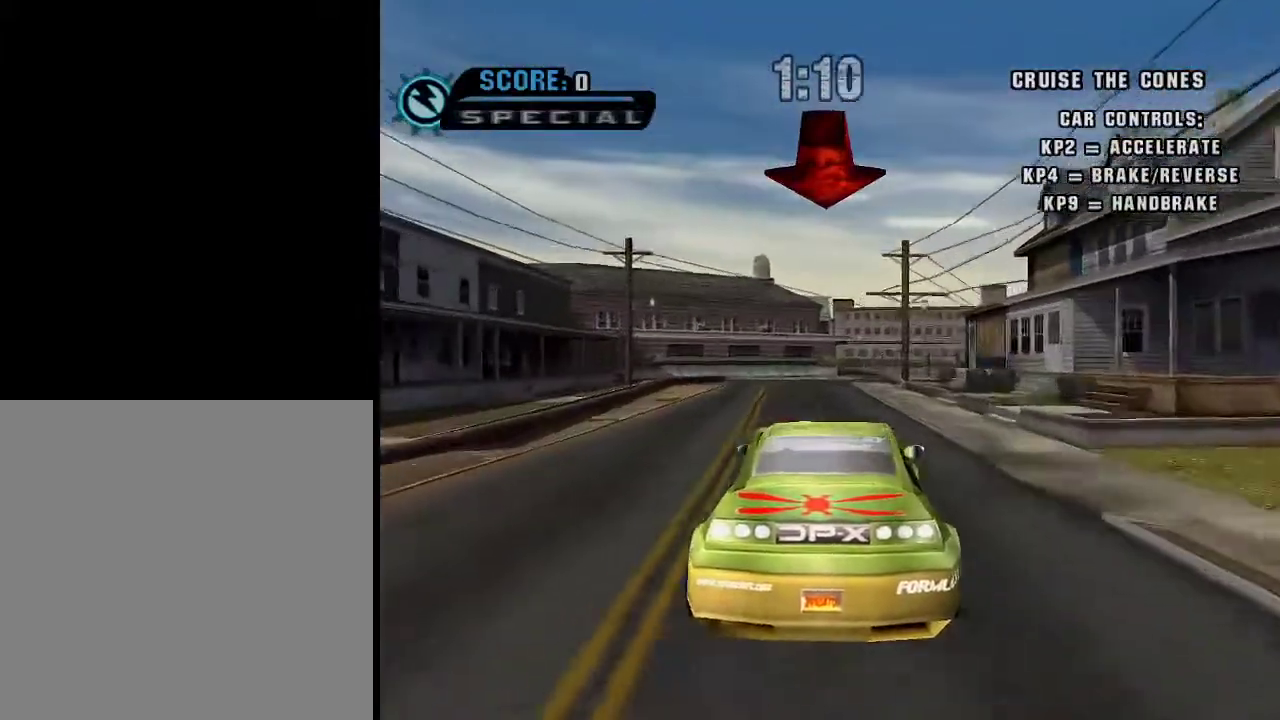
{"buttons": ["A"], "left_stick": "center", "right_stick": "center", "events": [[384, "left_stick", "right"], [451, "left_stick", "center"]]}
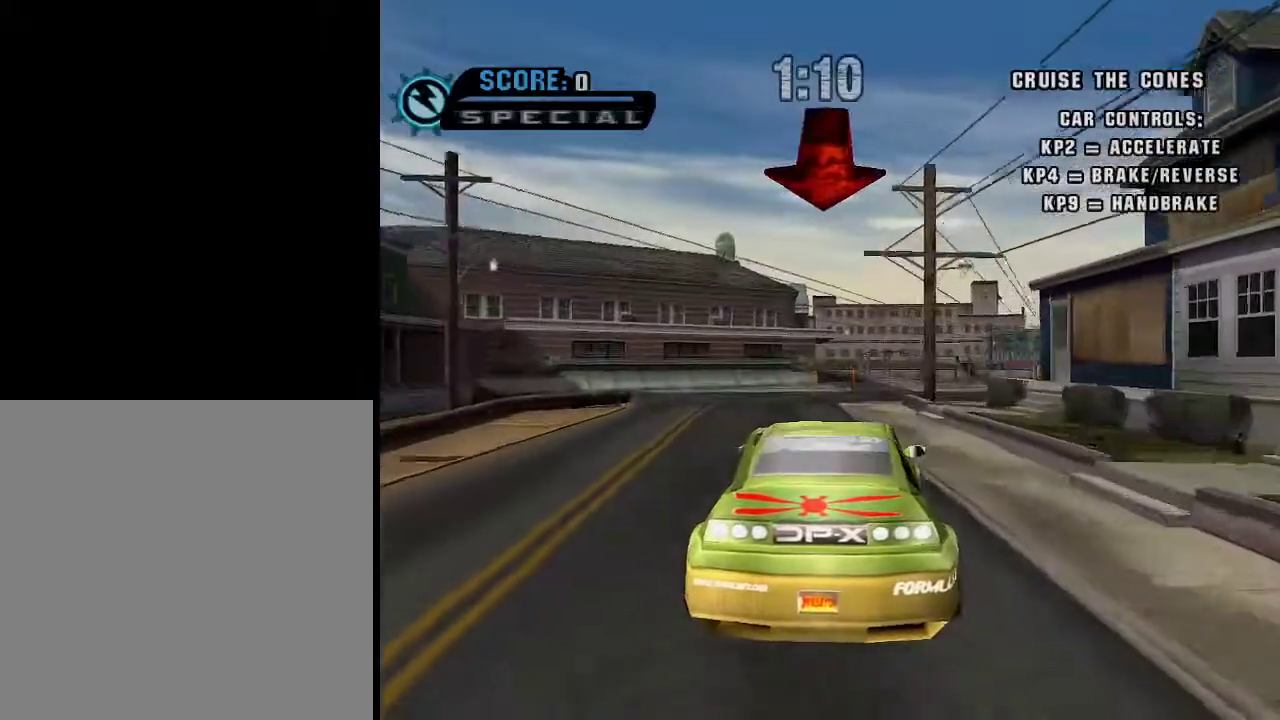
{"buttons": ["A"], "left_stick": "center", "right_stick": "center", "events": [[350, "left_stick", "right"], [417, "left_stick", "center"]]}
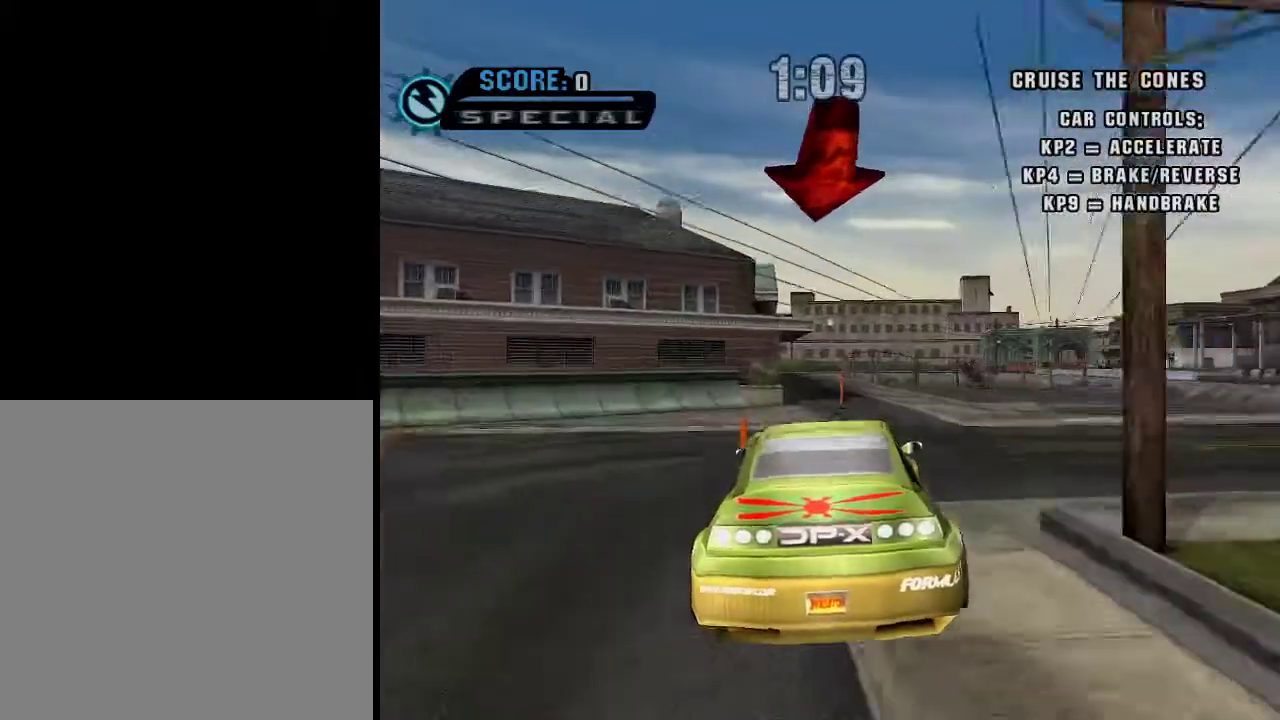
{"buttons": ["A"], "left_stick": "left", "right_stick": "center", "events": [[501, "left_stick", "left"]]}
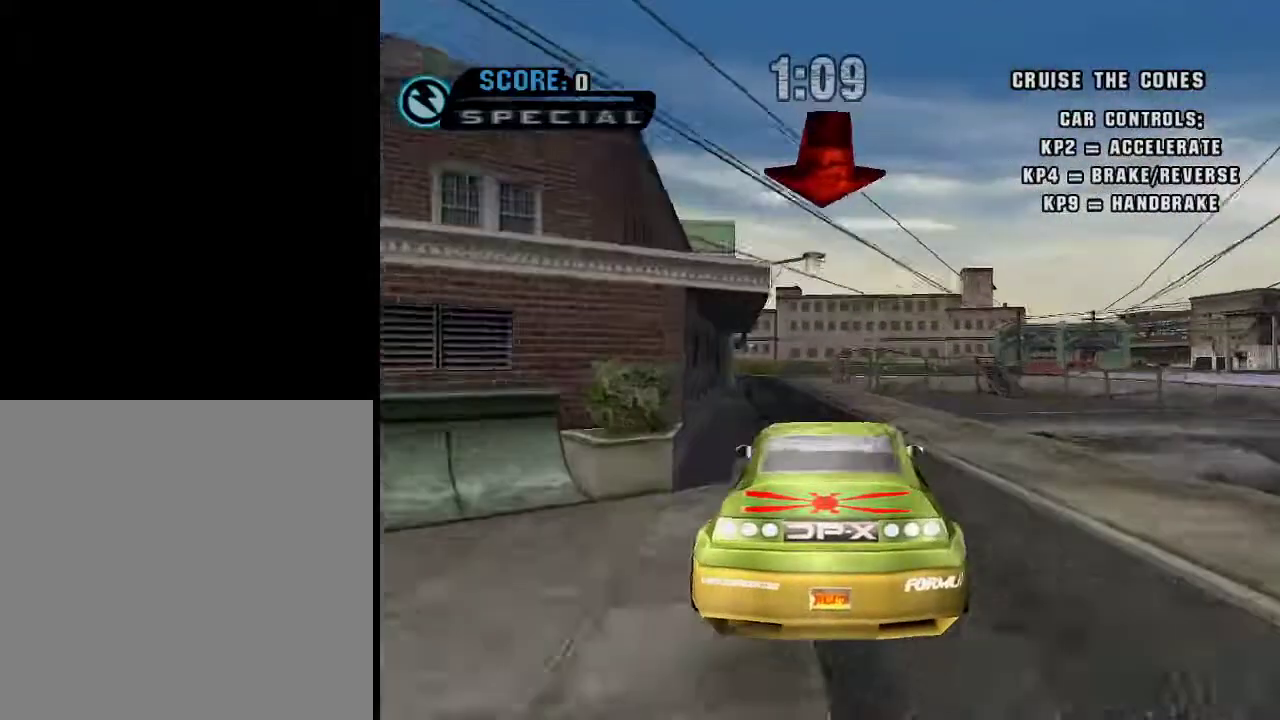
{"buttons": ["A"], "left_stick": "center", "right_stick": "center", "events": [[117, "left_stick", "center"], [417, "left_stick", "left"], [500, "left_stick", "center"]]}
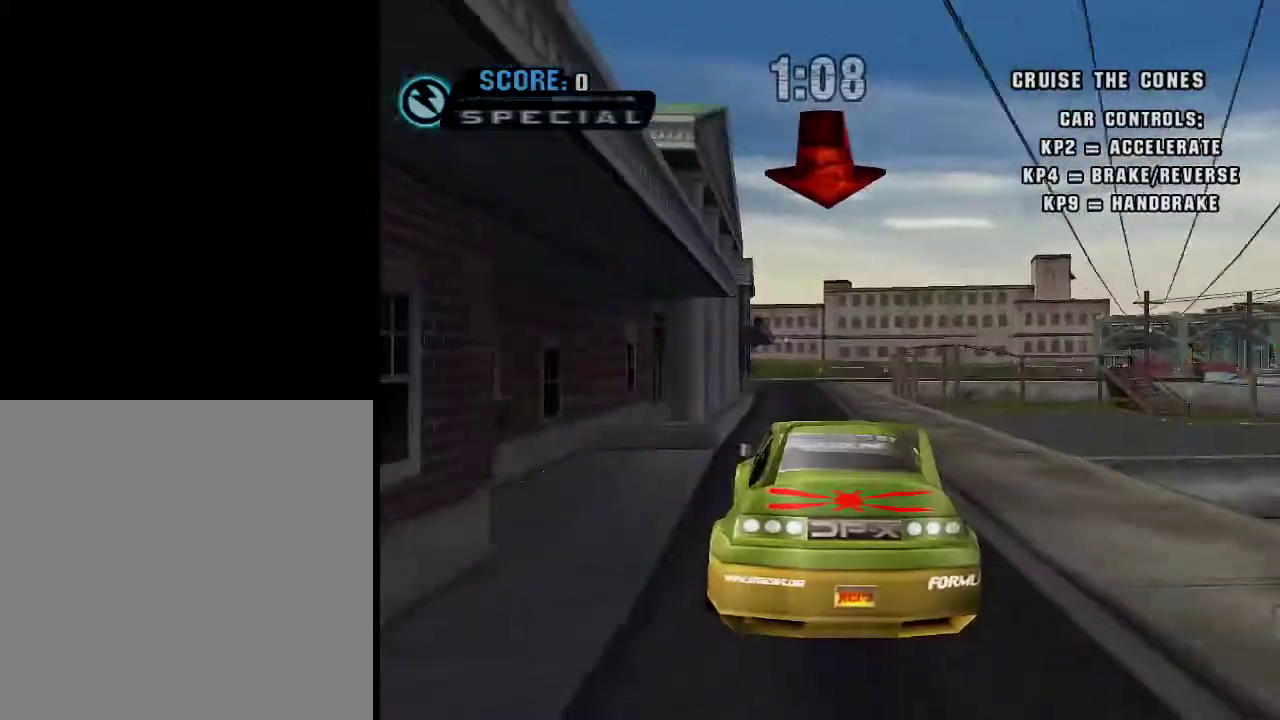
{"buttons": ["A"], "left_stick": "center", "right_stick": "center", "events": [[367, "left_stick", "left"], [417, "left_stick", "down-right"], [467, "left_stick", "center"]]}
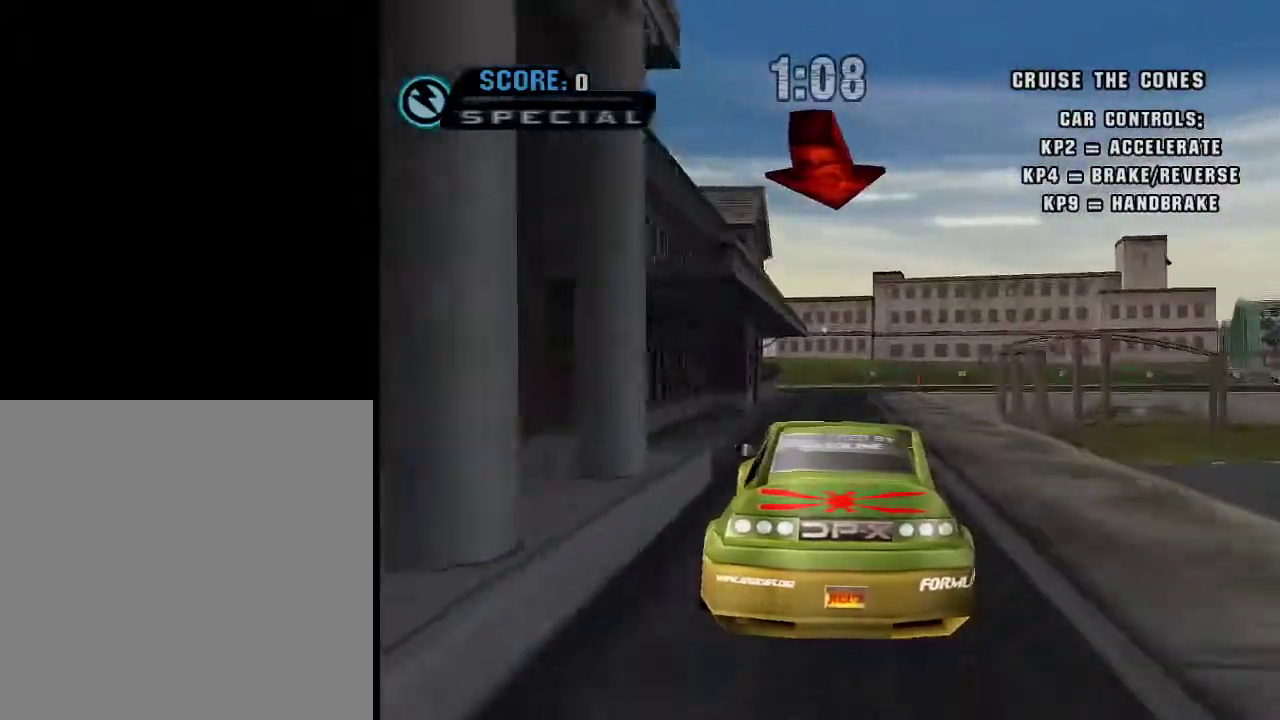
{"buttons": ["A"], "left_stick": "right", "right_stick": "center", "events": [[167, "left_stick", "right"]]}
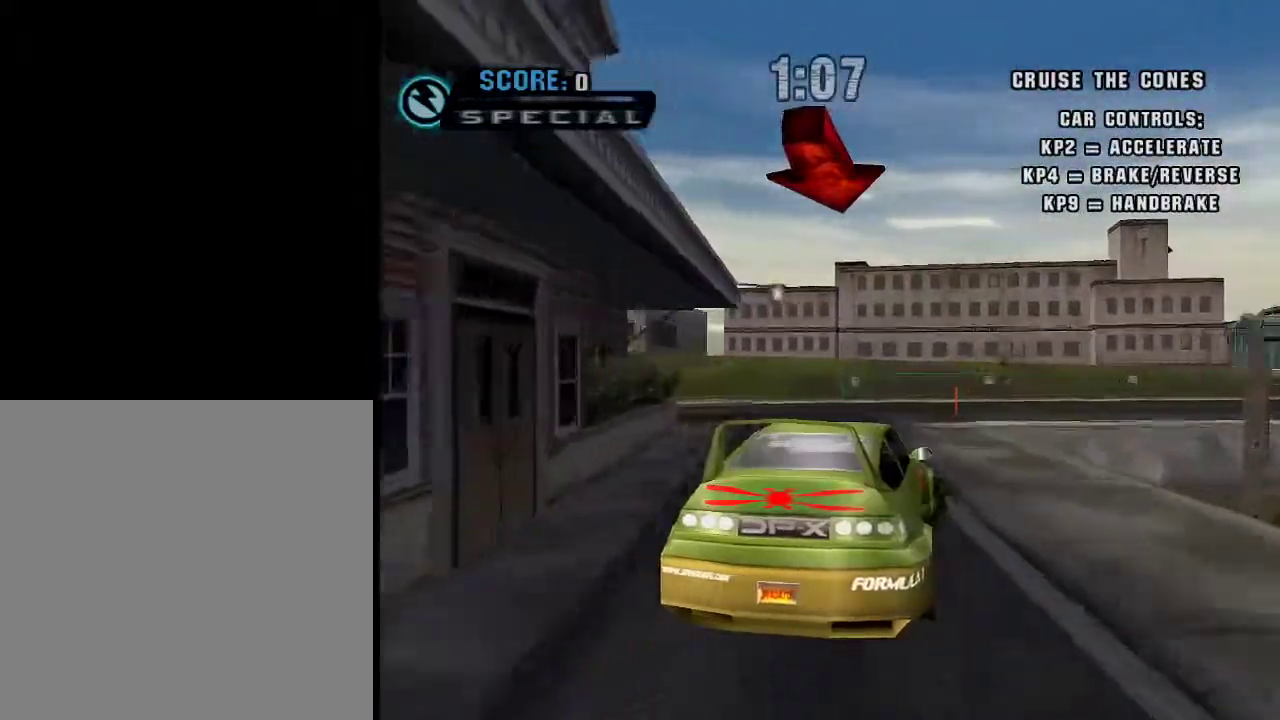
{"buttons": ["A"], "left_stick": "center", "right_stick": "center", "events": [[451, "left_stick", "center"]]}
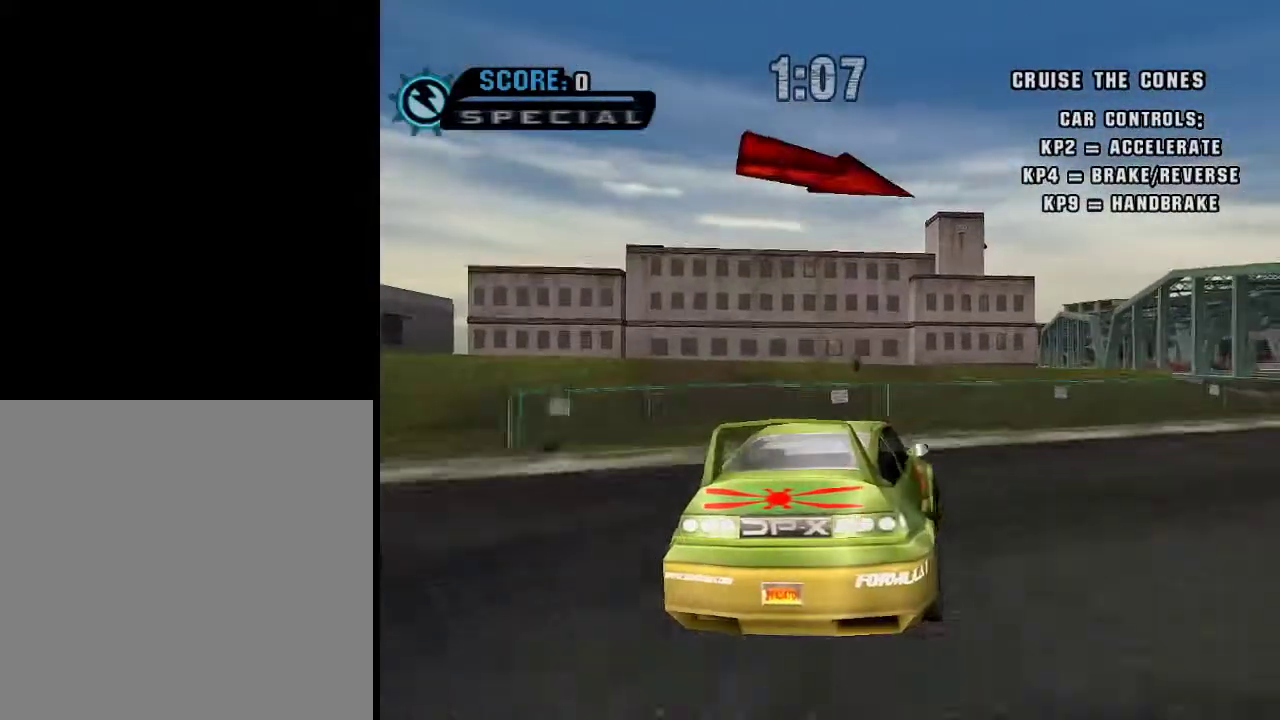
{"buttons": ["A"], "left_stick": "right", "right_stick": "center", "events": [[283, "A", "up"], [333, "left_stick", "right"], [450, "A", "down"]]}
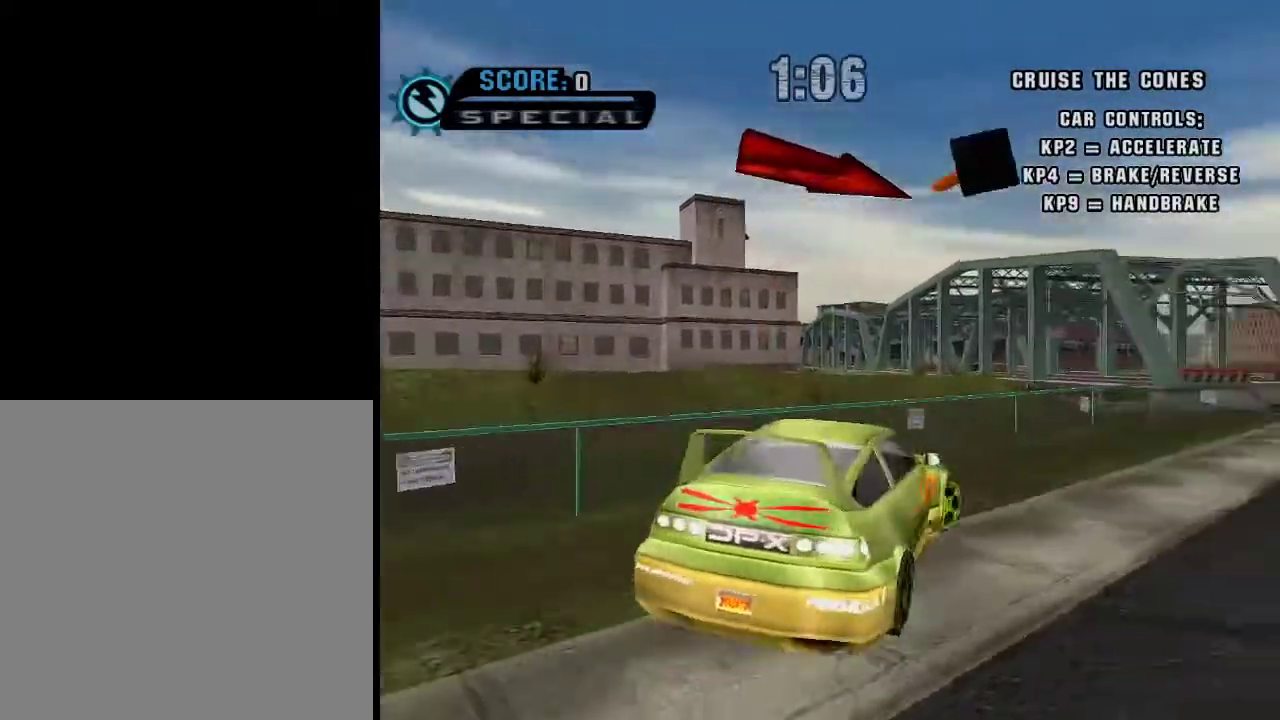
{"buttons": ["A"], "left_stick": "right", "right_stick": "center", "events": []}
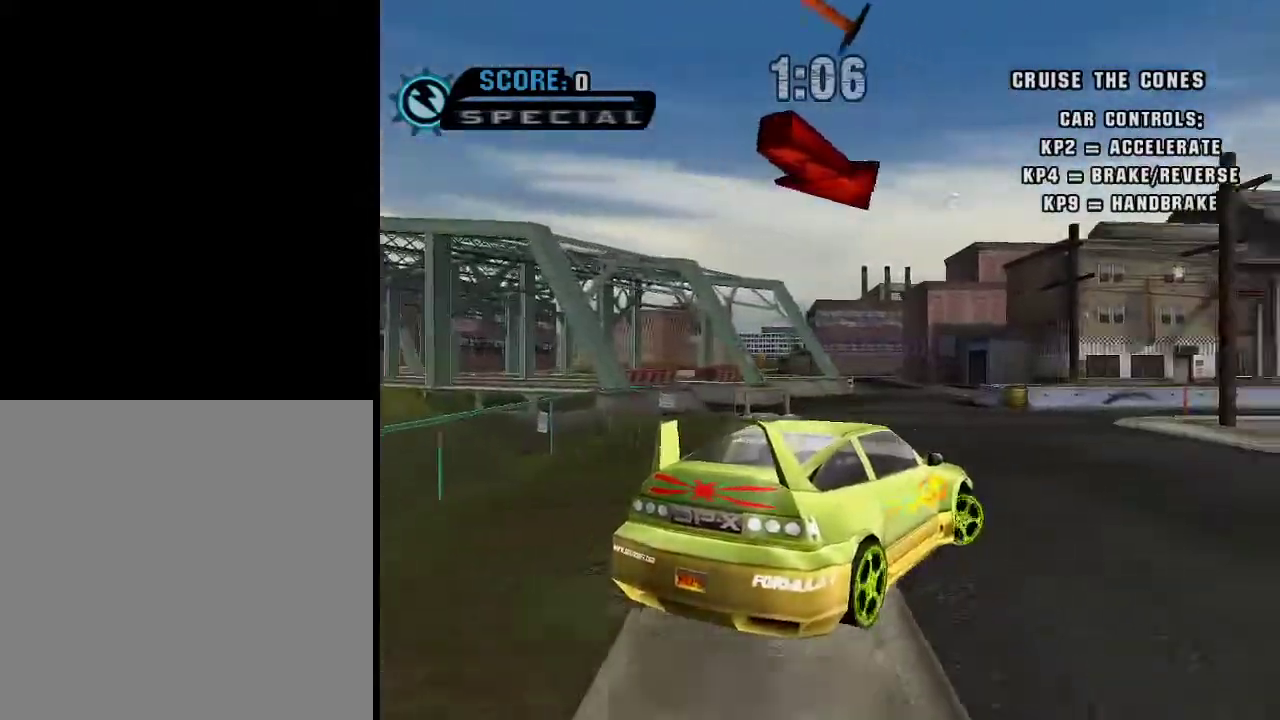
{"buttons": [], "left_stick": "center", "right_stick": "center", "events": [[83, "left_stick", "center"], [233, "A", "up"]]}
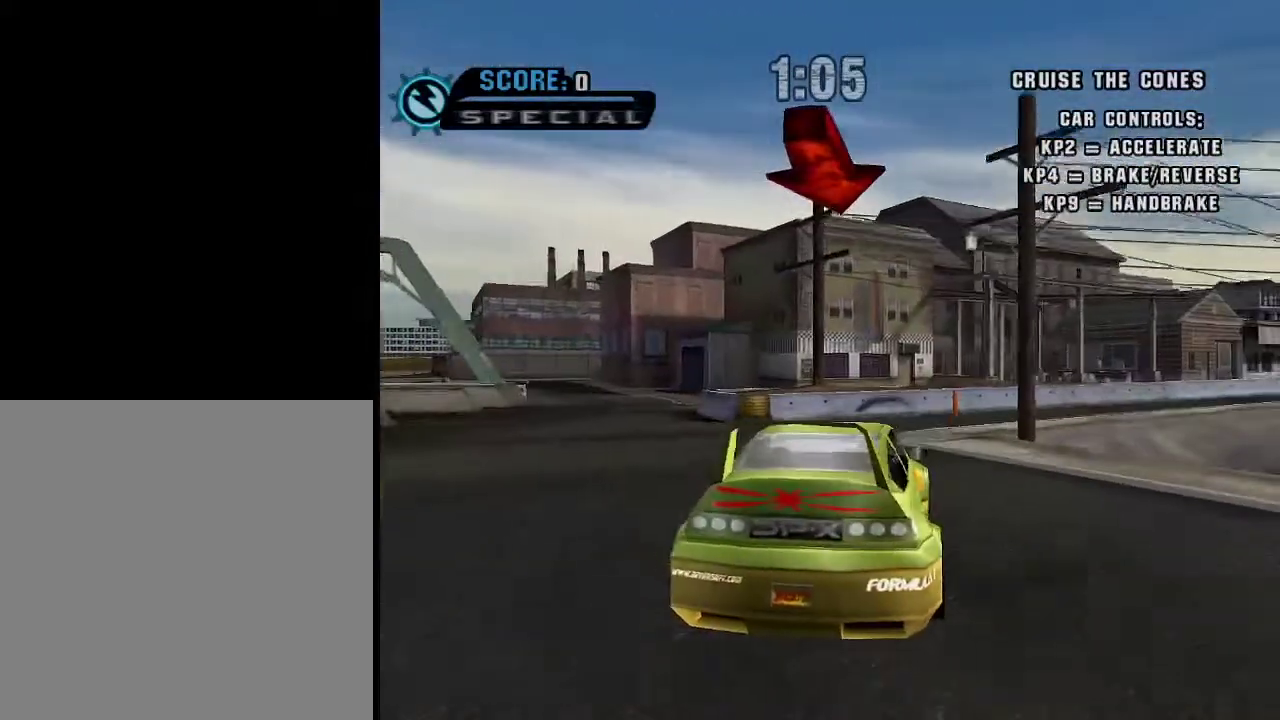
{"buttons": [], "left_stick": "down", "right_stick": "center", "events": [[234, "START", "down"], [334, "START", "up"], [434, "left_stick", "down"]]}
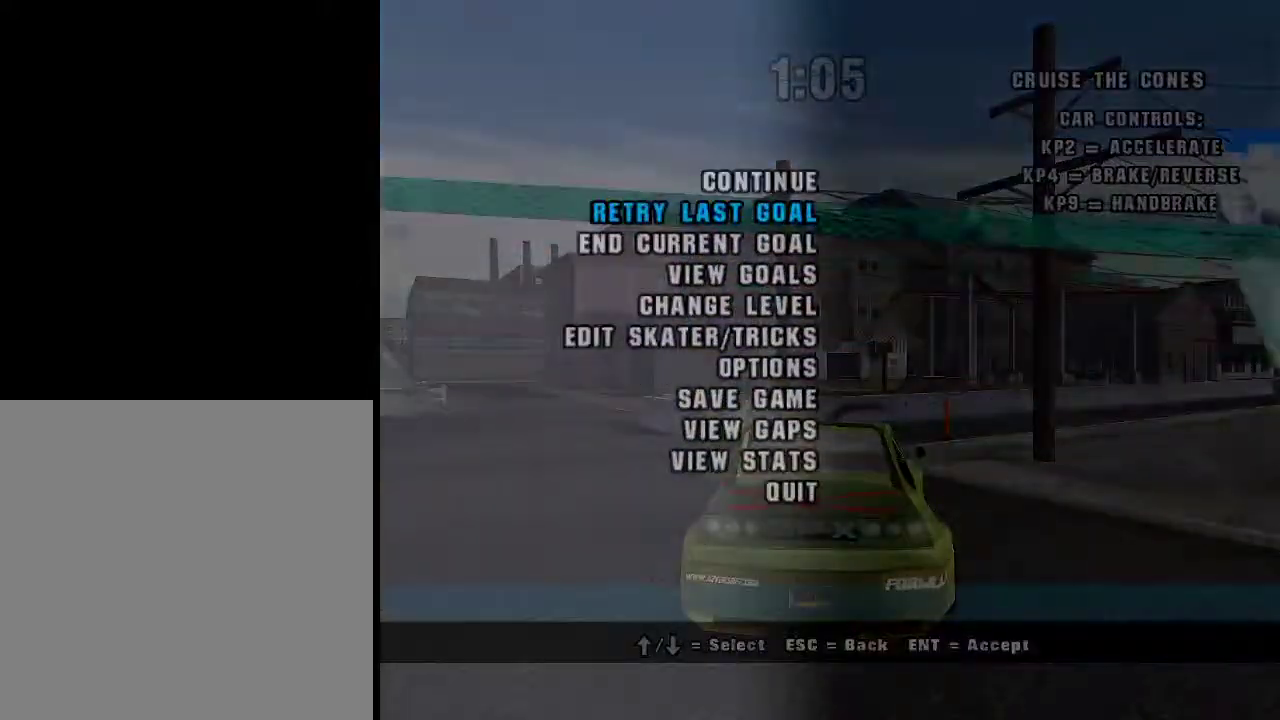
{"buttons": [], "left_stick": "center", "right_stick": "center", "events": [[50, "left_stick", "center"], [400, "B", "down"], [434, "B", "up"]]}
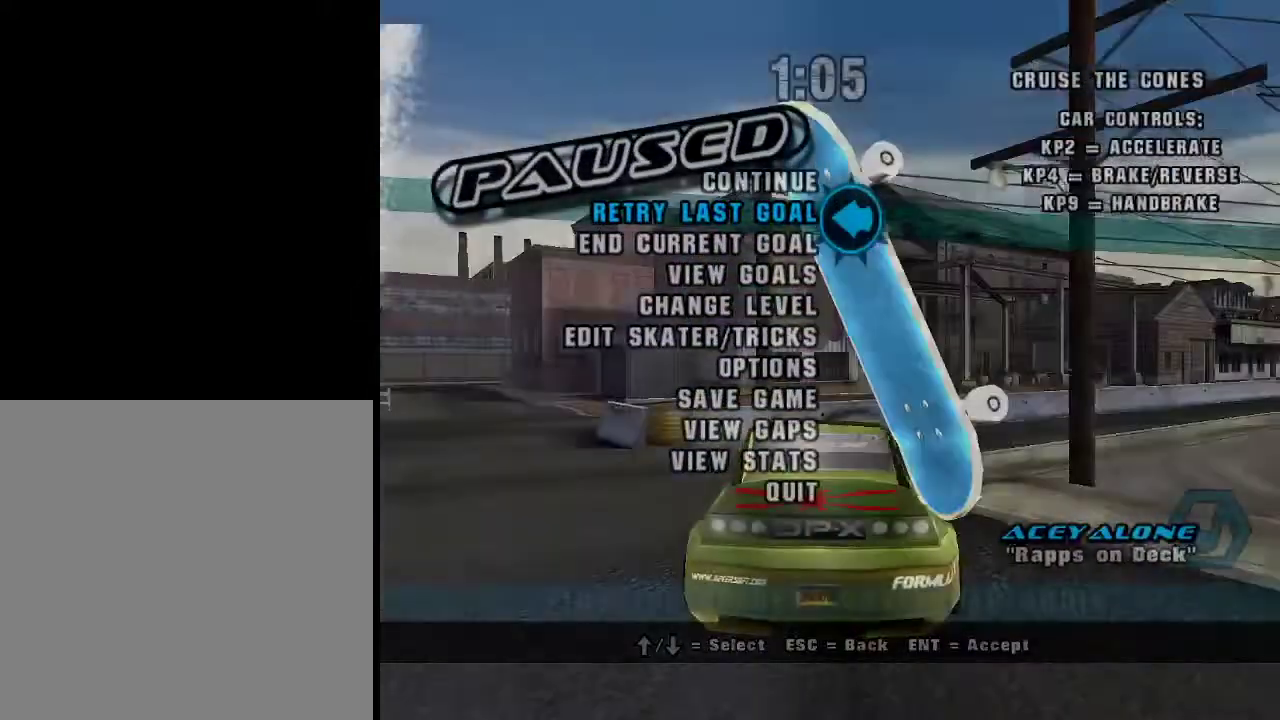
{"buttons": ["A"], "left_stick": "down-right", "right_stick": "center", "events": [[100, "left_stick", "down-right"], [301, "A", "down"]]}
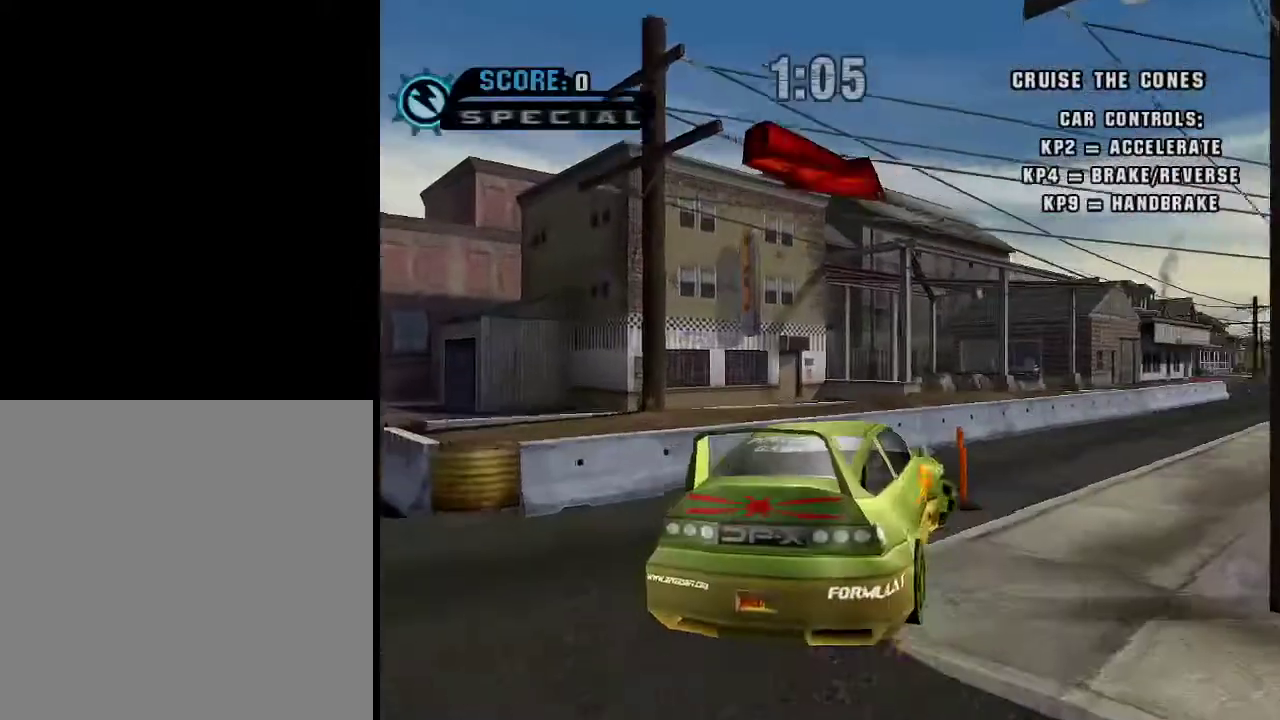
{"buttons": [], "left_stick": "center", "right_stick": "center", "events": [[150, "A", "up"], [200, "left_stick", "center"]]}
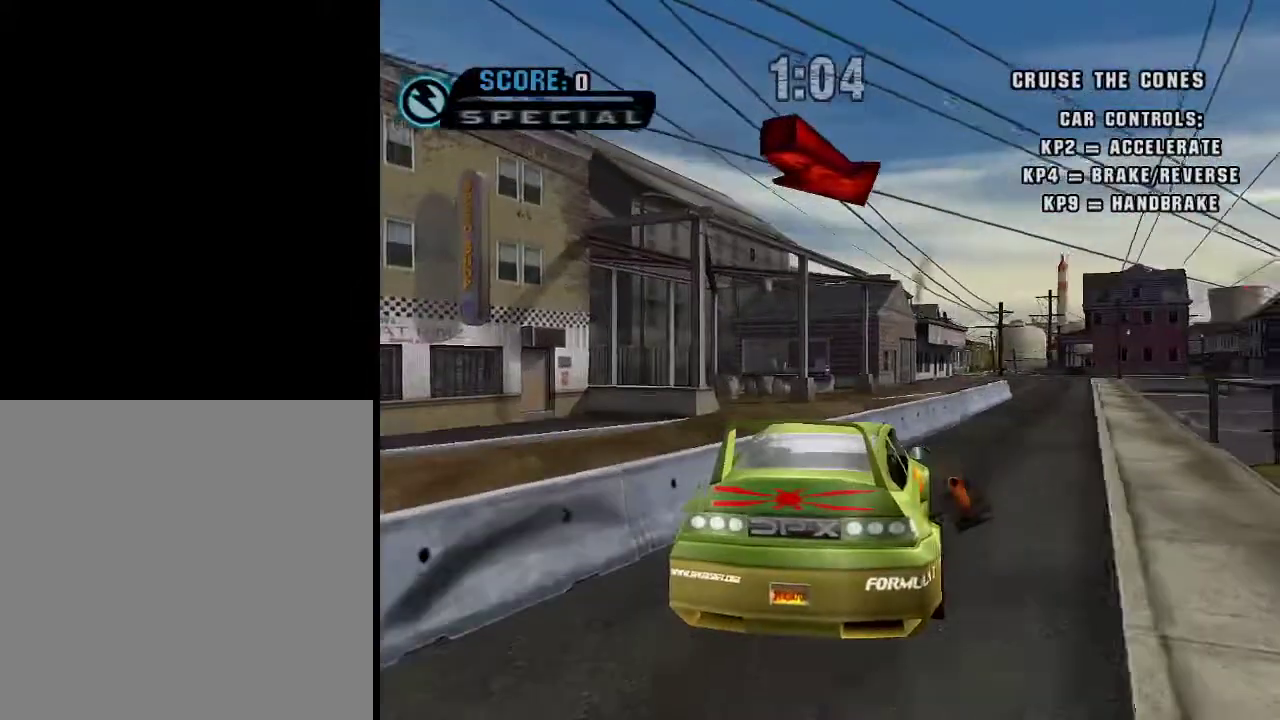
{"buttons": ["A"], "left_stick": "center", "right_stick": "center", "events": [[67, "START", "down"], [100, "START", "up"], [167, "left_stick", "down"], [267, "A", "down"], [317, "A", "up"], [317, "left_stick", "center"], [367, "A", "down"]]}
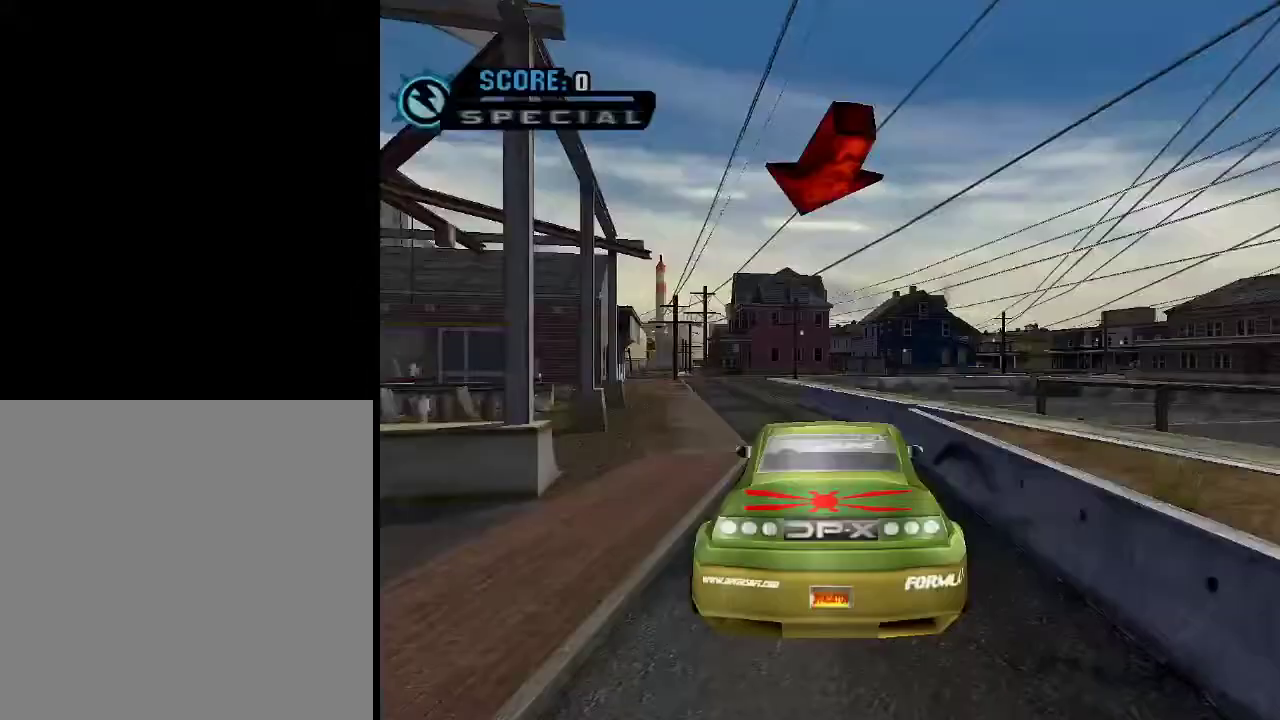
{"buttons": ["A"], "left_stick": "down-left", "right_stick": "center", "events": [[217, "left_stick", "down-left"]]}
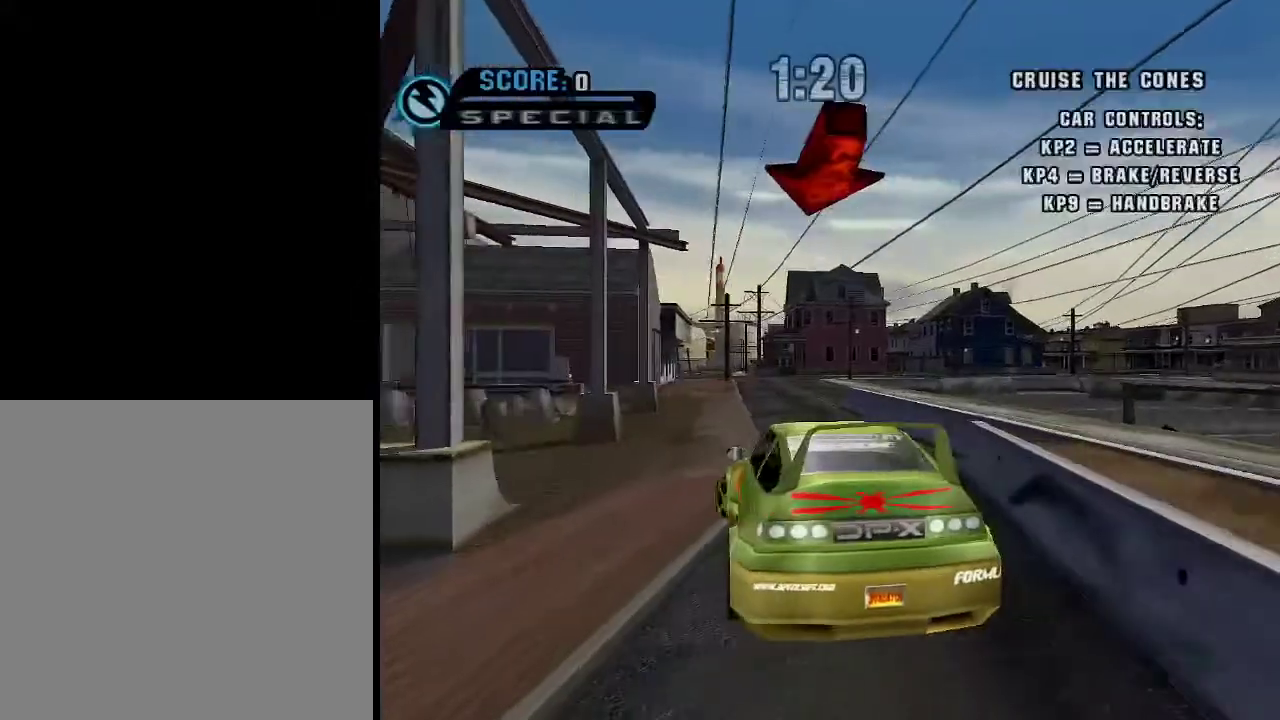
{"buttons": ["A"], "left_stick": "center", "right_stick": "center", "events": [[67, "left_stick", "center"], [317, "left_stick", "left"], [434, "left_stick", "center"]]}
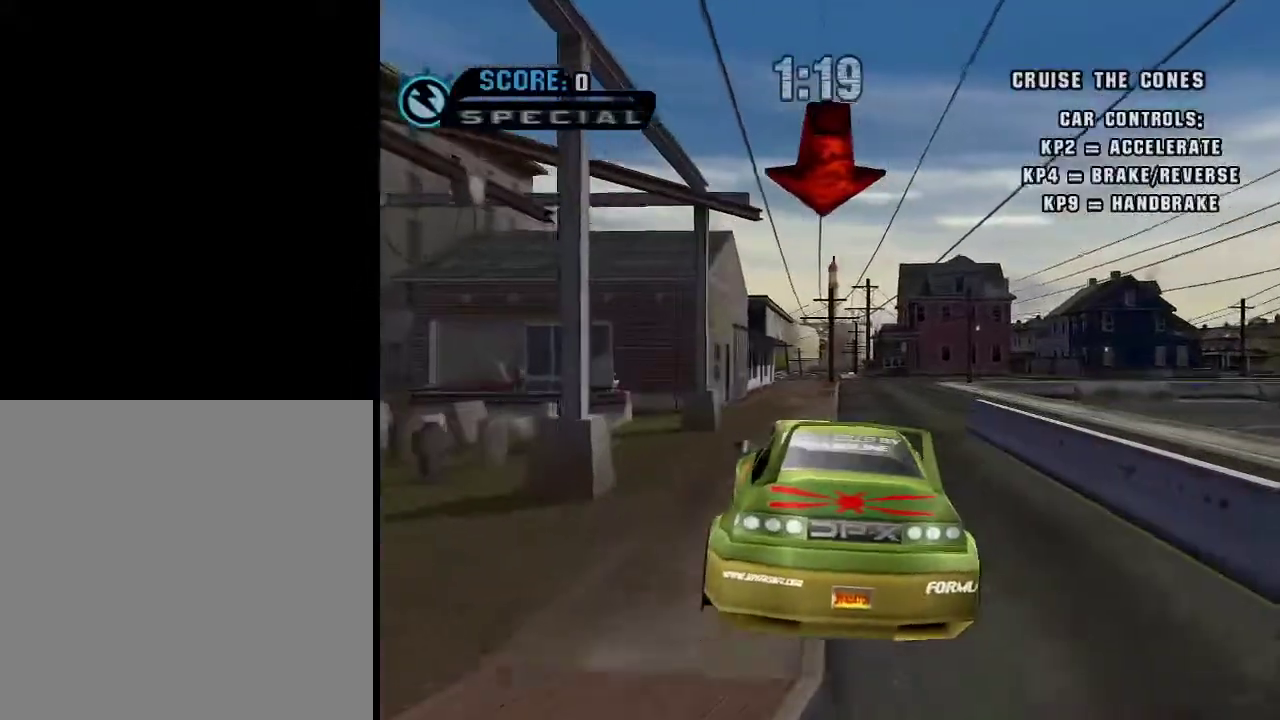
{"buttons": ["A"], "left_stick": "center", "right_stick": "center", "events": [[217, "left_stick", "right"], [317, "left_stick", "center"]]}
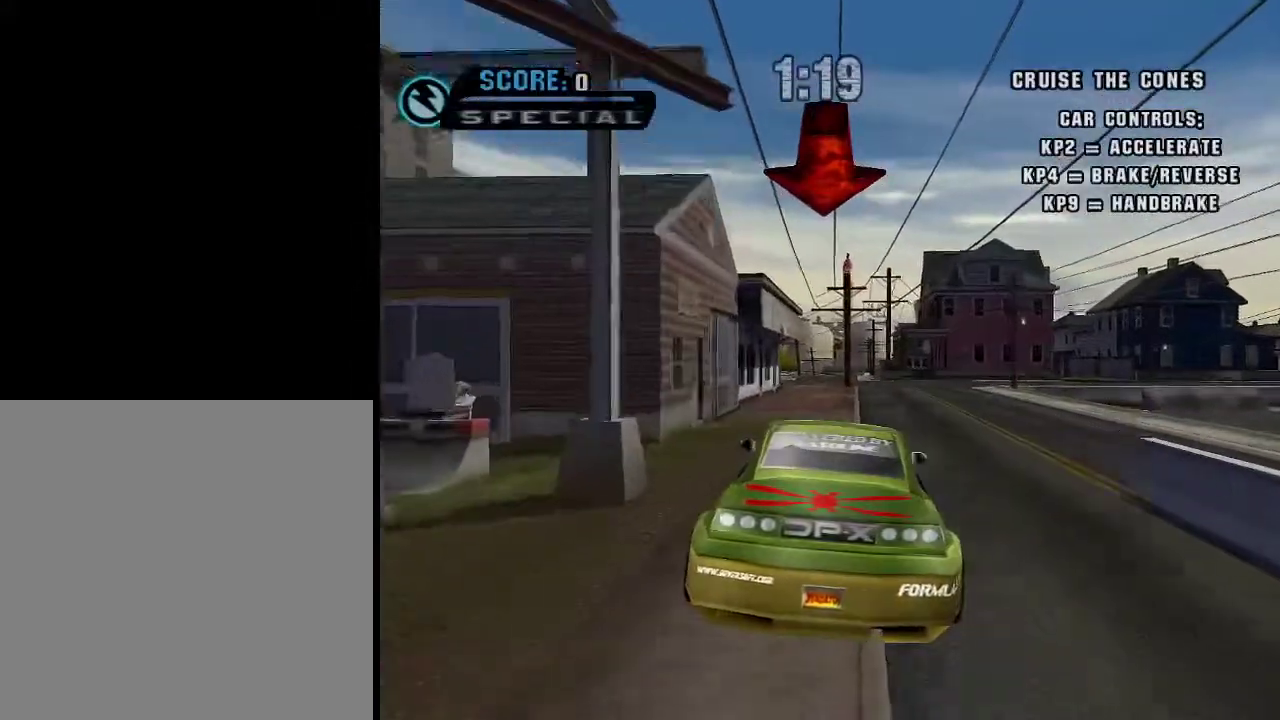
{"buttons": ["A"], "left_stick": "center", "right_stick": "center", "events": [[84, "left_stick", "left"], [150, "left_stick", "center"]]}
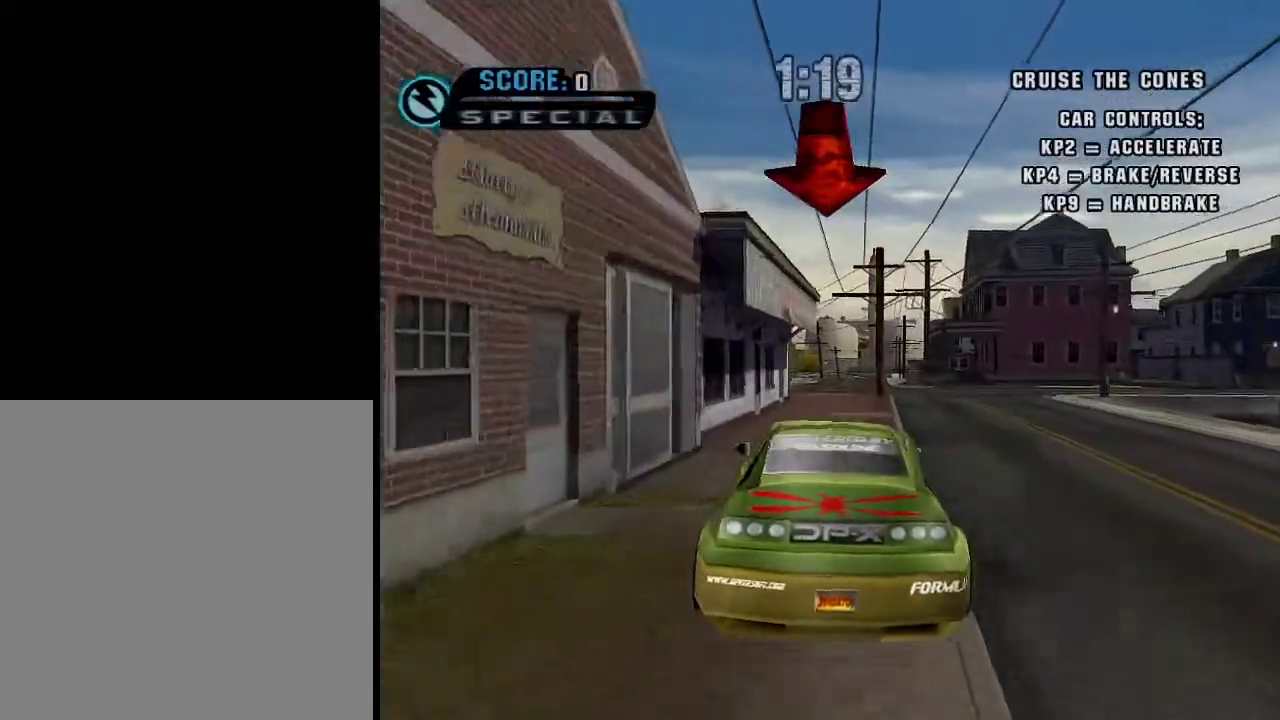
{"buttons": ["A"], "left_stick": "center", "right_stick": "center", "events": []}
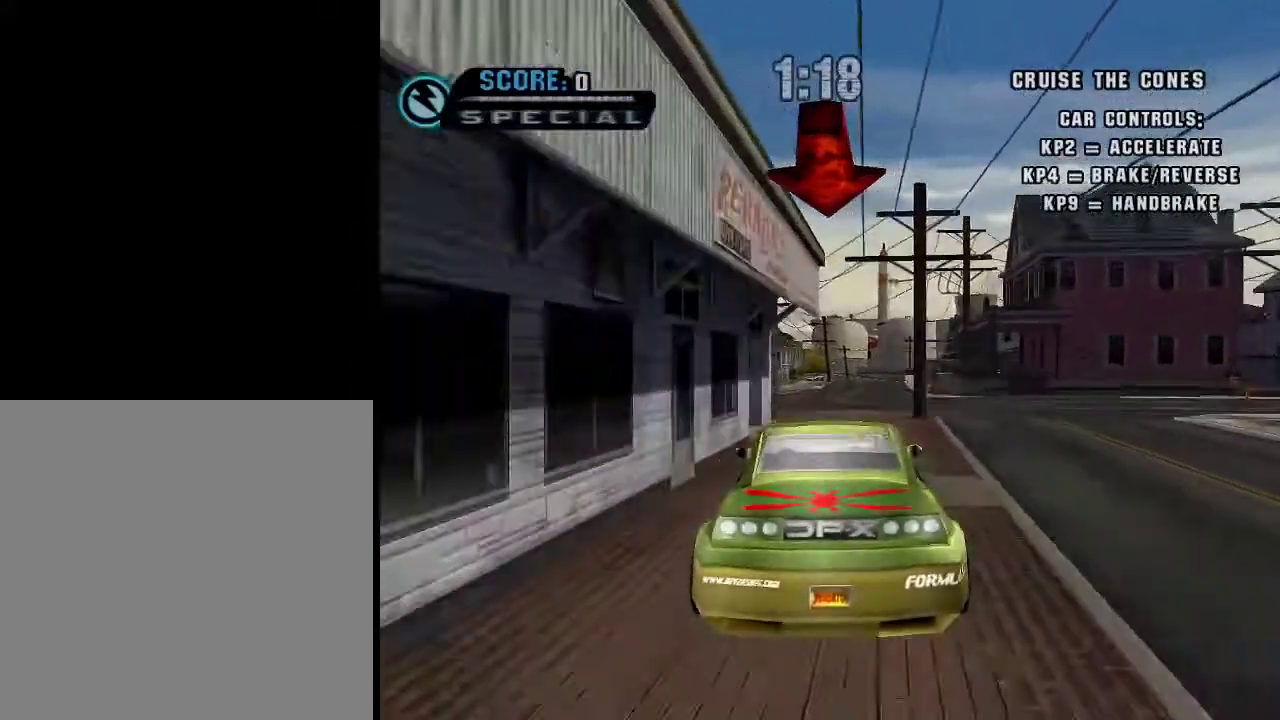
{"buttons": ["A"], "left_stick": "center", "right_stick": "center", "events": [[150, "left_stick", "right"], [234, "left_stick", "center"]]}
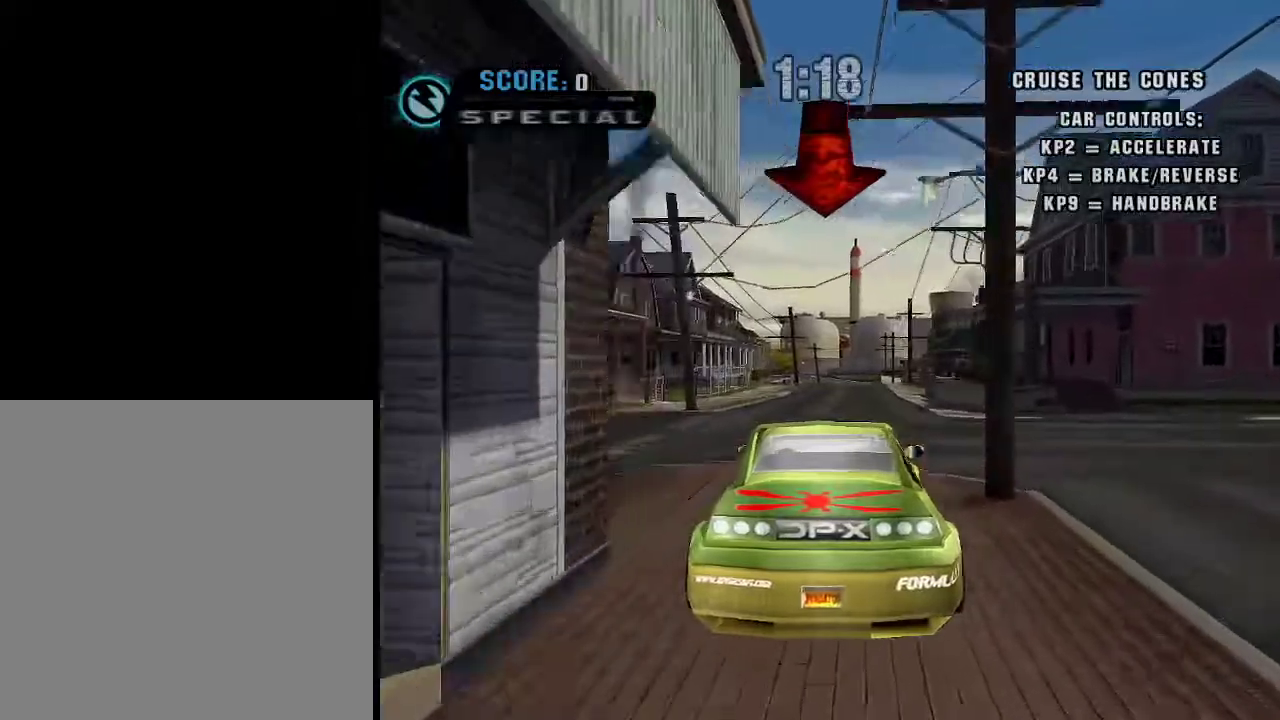
{"buttons": ["A"], "left_stick": "center", "right_stick": "center", "events": []}
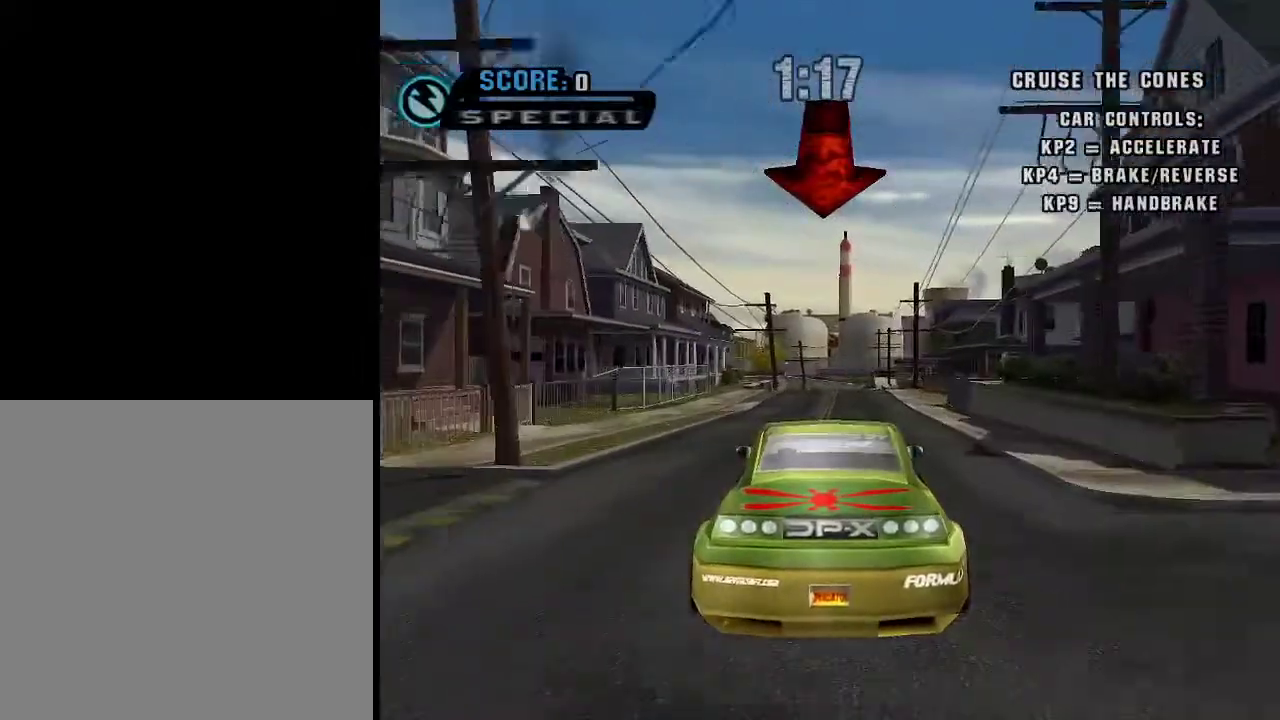
{"buttons": ["A"], "left_stick": "center", "right_stick": "center", "events": []}